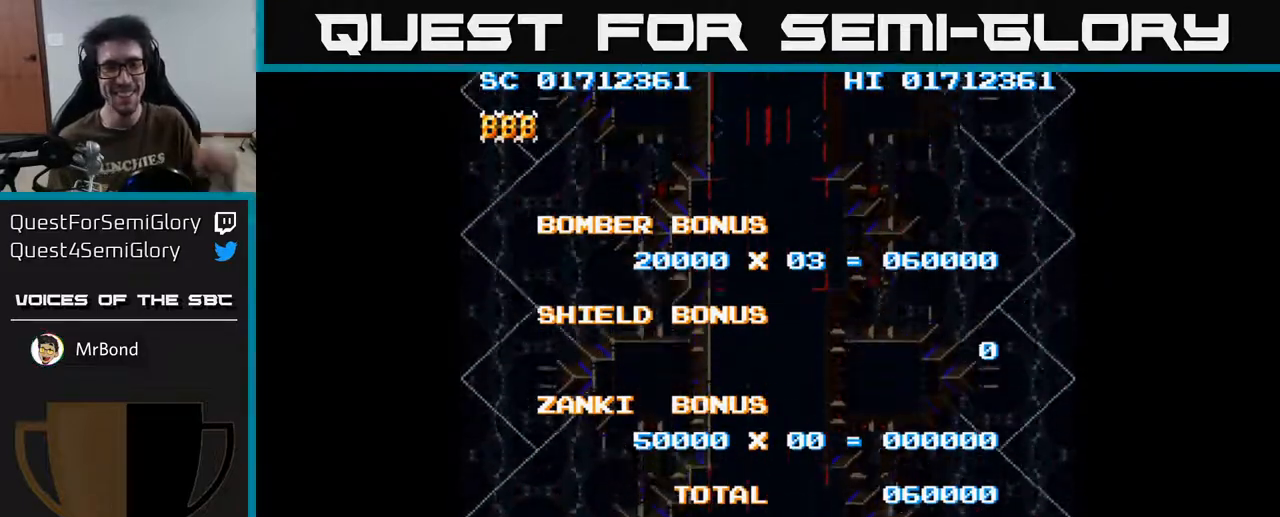
Gameplay with a controller (Xbox layout); each line is a JSON object with the inputs held at the frame after it. "events" lists button and stick changes between this image and that frame as [ms after this image, input, new state], when the widget could be followed in between.
{"buttons": [], "left_stick": "center", "right_stick": "center", "events": []}
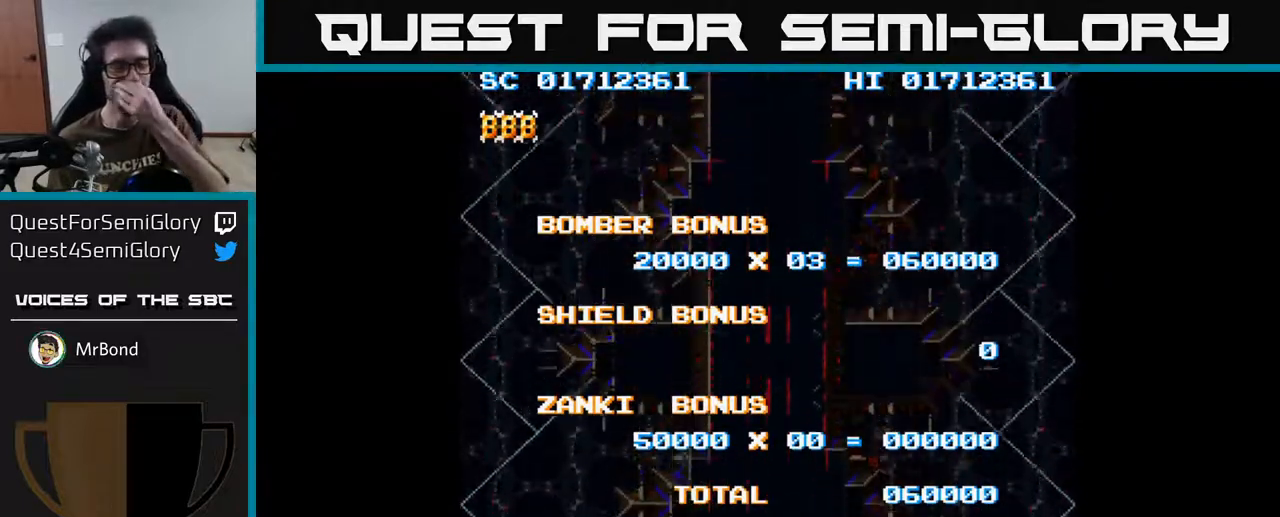
{"buttons": [], "left_stick": "center", "right_stick": "center", "events": []}
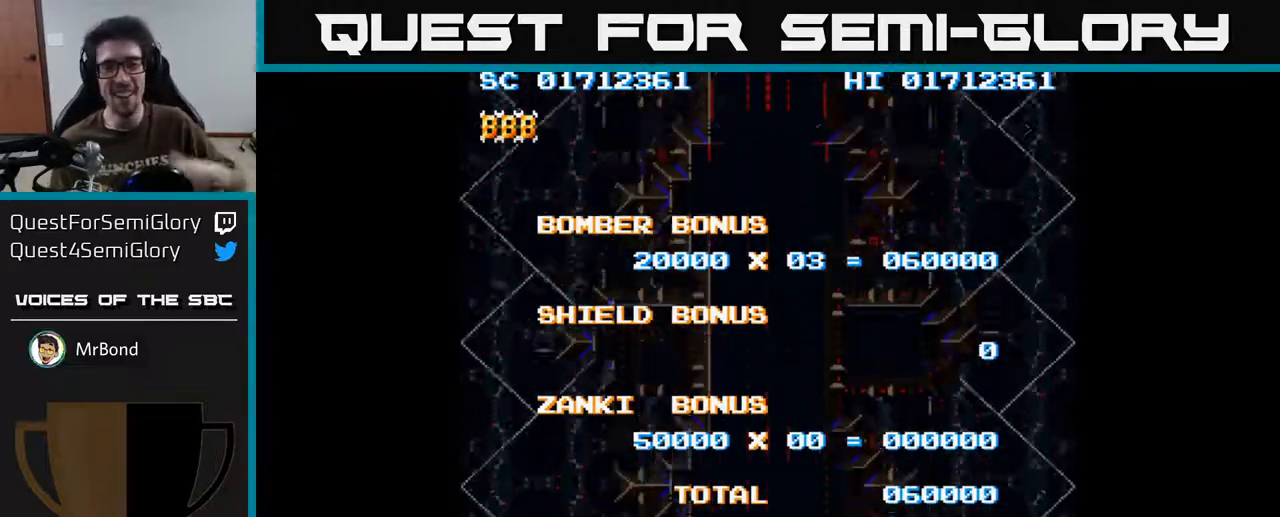
{"buttons": [], "left_stick": "center", "right_stick": "center", "events": []}
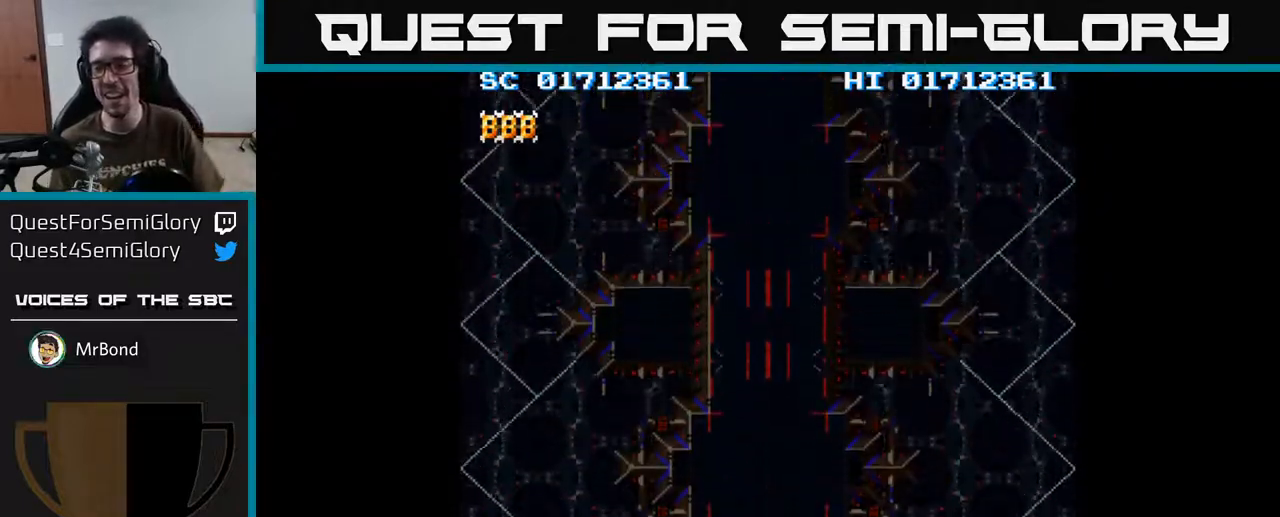
{"buttons": [], "left_stick": "center", "right_stick": "center", "events": []}
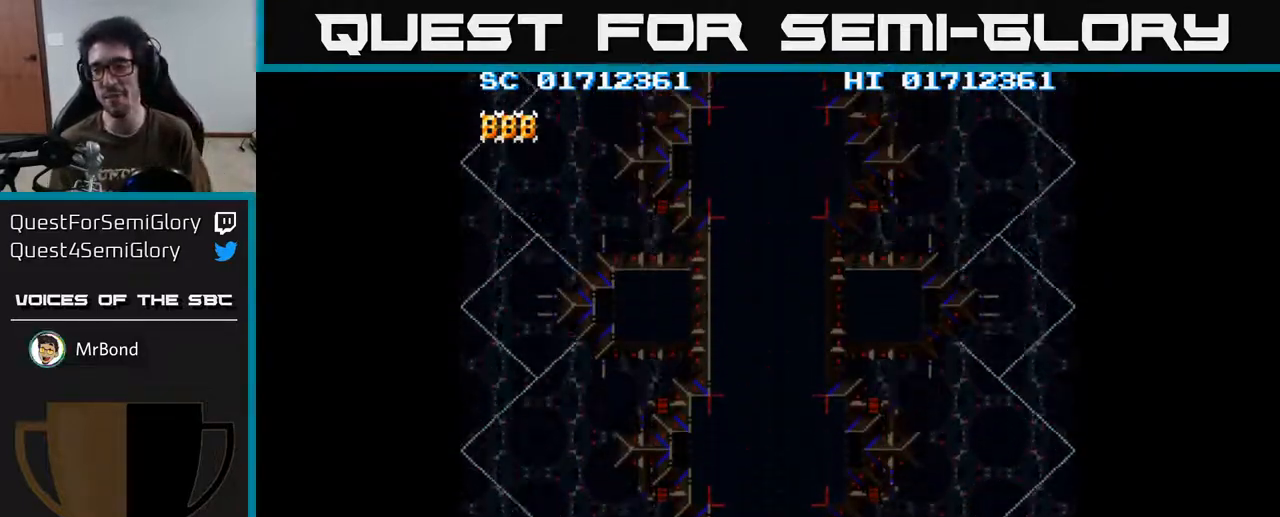
{"buttons": [], "left_stick": "center", "right_stick": "center", "events": []}
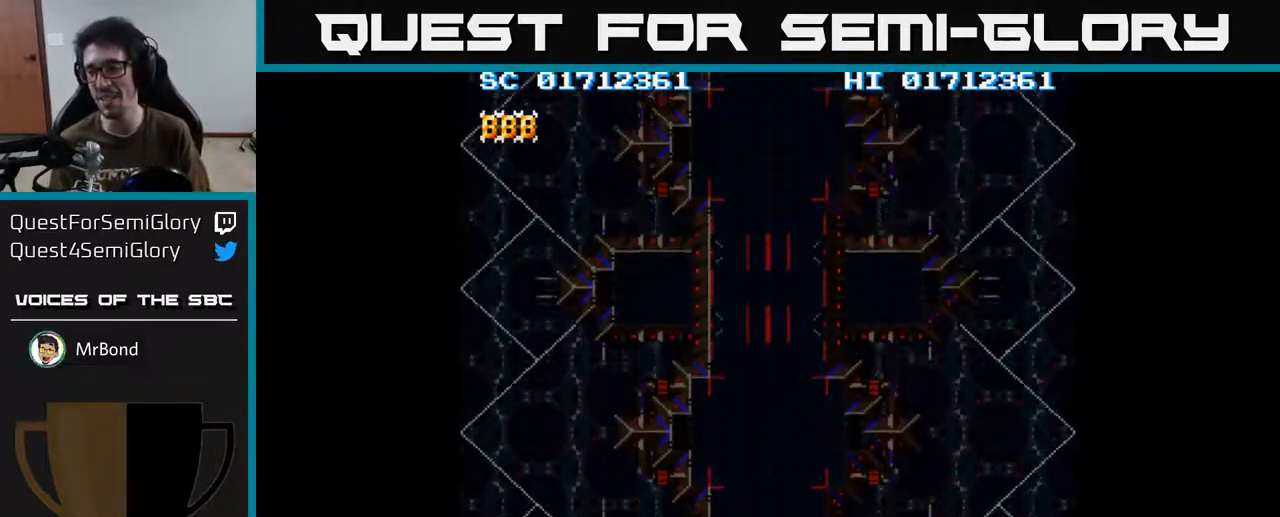
{"buttons": [], "left_stick": "center", "right_stick": "center", "events": []}
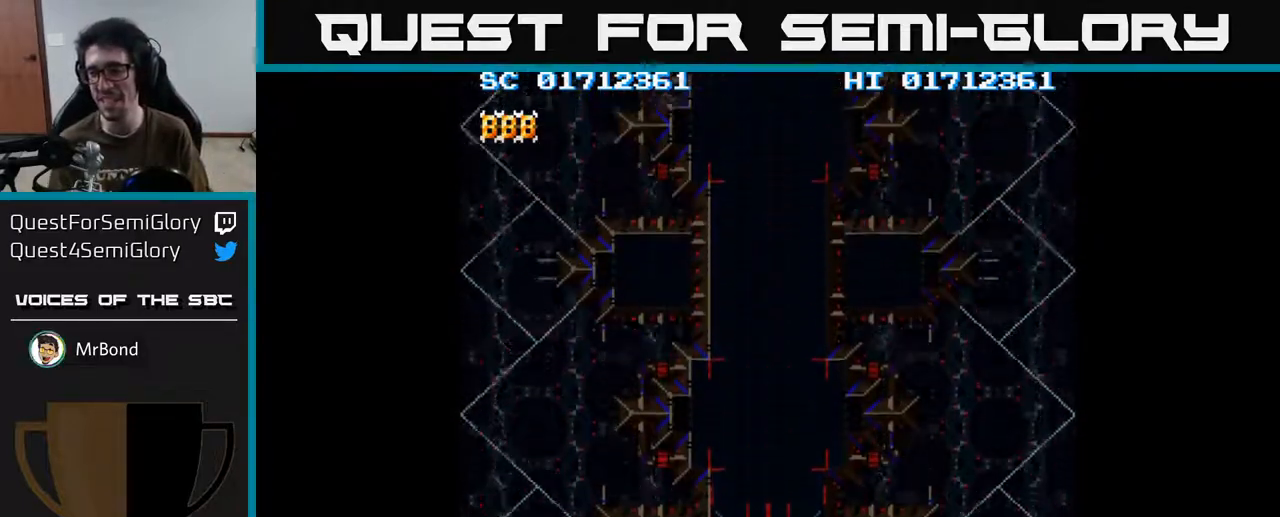
{"buttons": ["A"], "left_stick": "center", "right_stick": "center", "events": [[67, "A", "down"]]}
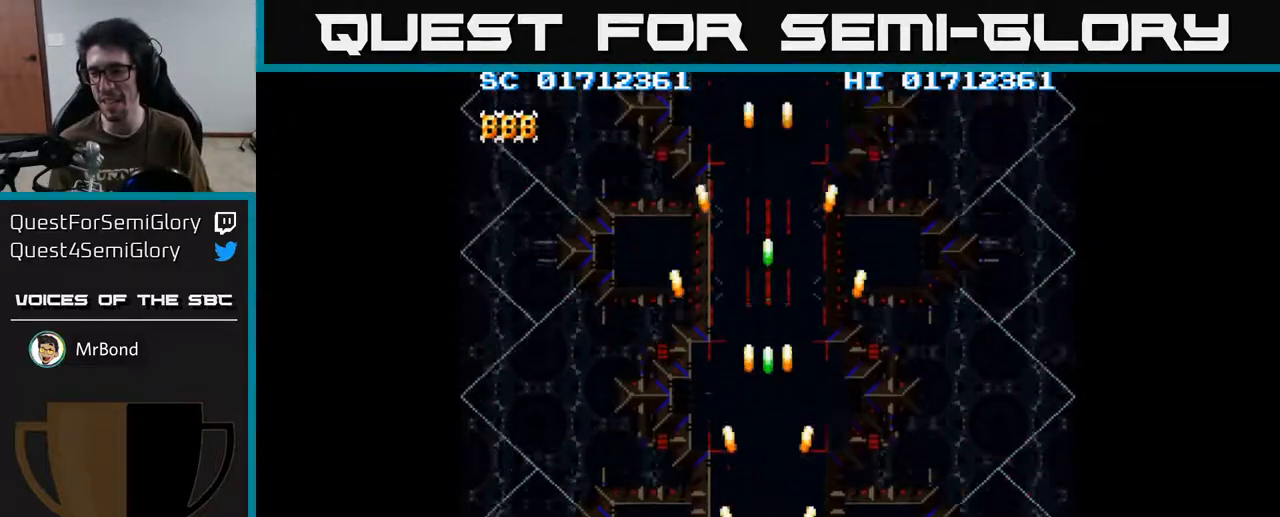
{"buttons": ["A"], "left_stick": "center", "right_stick": "center", "events": []}
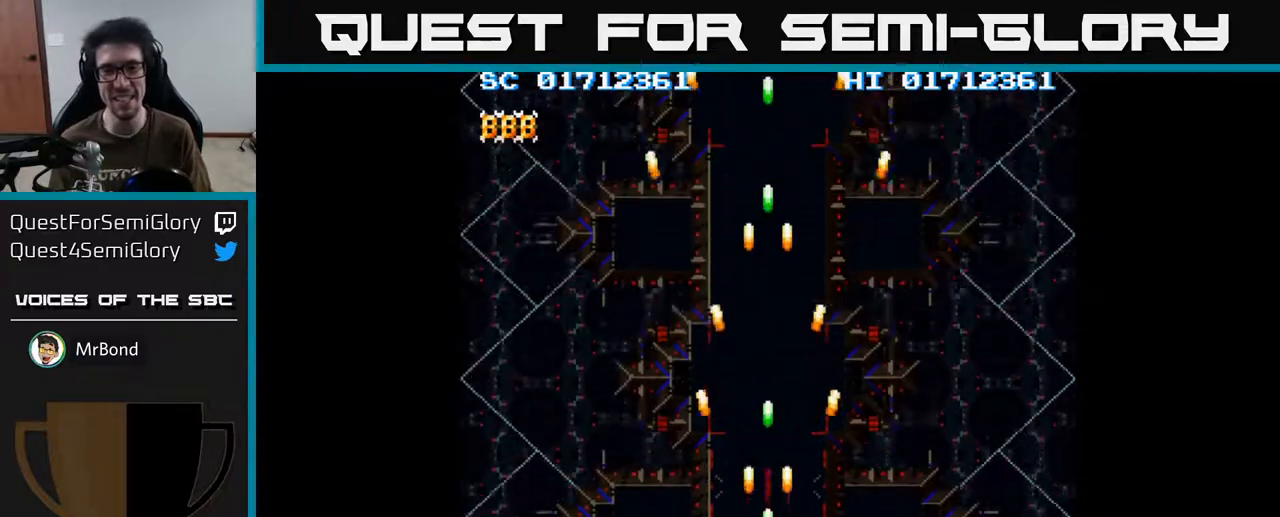
{"buttons": ["A"], "left_stick": "center", "right_stick": "center", "events": []}
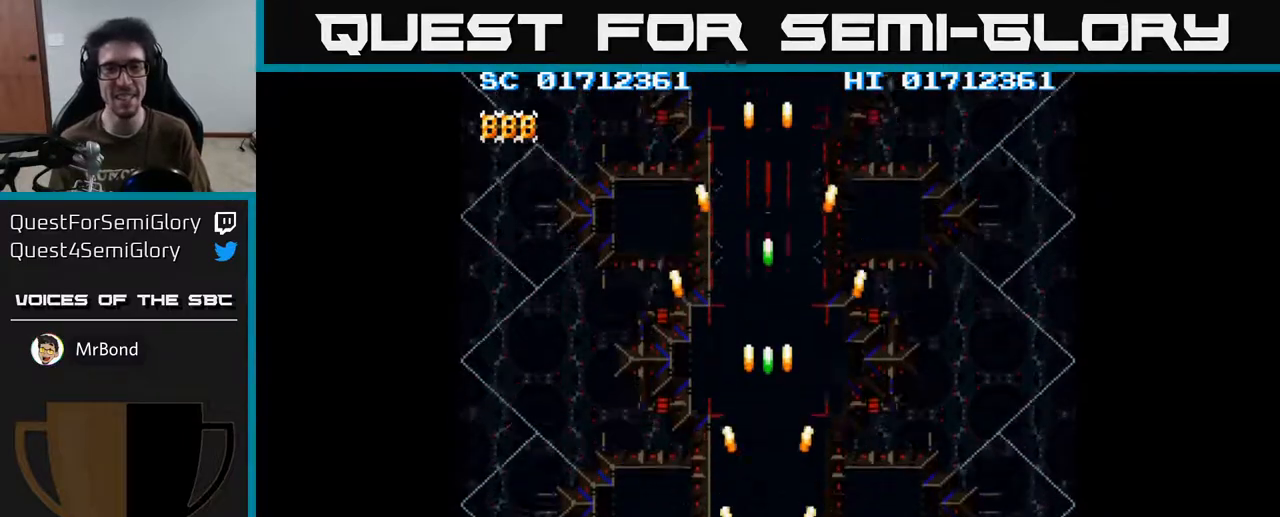
{"buttons": ["A"], "left_stick": "center", "right_stick": "center", "events": [[250, "DPAD_LEFT", "down"], [267, "DPAD_UP", "down"], [483, "DPAD_LEFT", "up"], [483, "DPAD_UP", "up"]]}
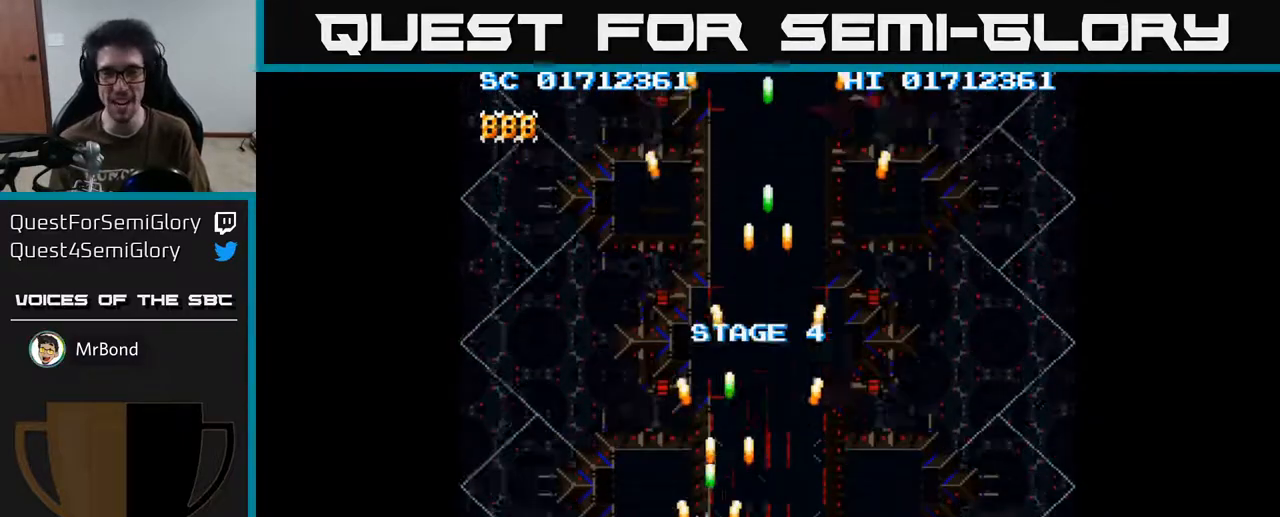
{"buttons": ["A", "DPAD_RIGHT"], "left_stick": "center", "right_stick": "center", "events": [[17, "DPAD_RIGHT", "down"], [83, "DPAD_DOWN", "down"], [150, "DPAD_DOWN", "up"]]}
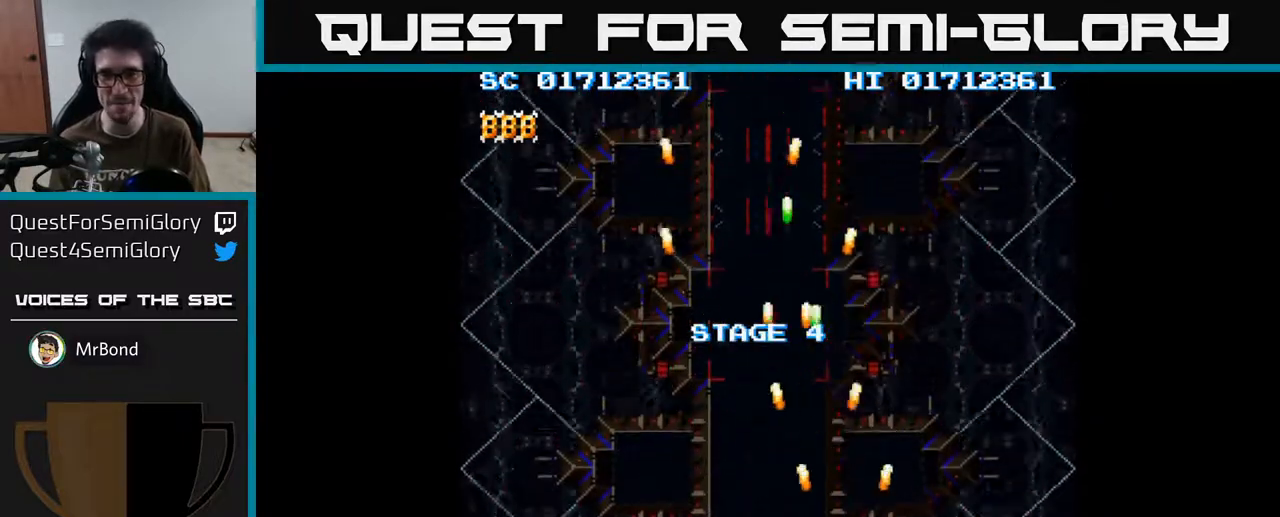
{"buttons": ["A", "DPAD_LEFT"], "left_stick": "center", "right_stick": "center", "events": [[317, "DPAD_RIGHT", "up"], [367, "DPAD_LEFT", "down"]]}
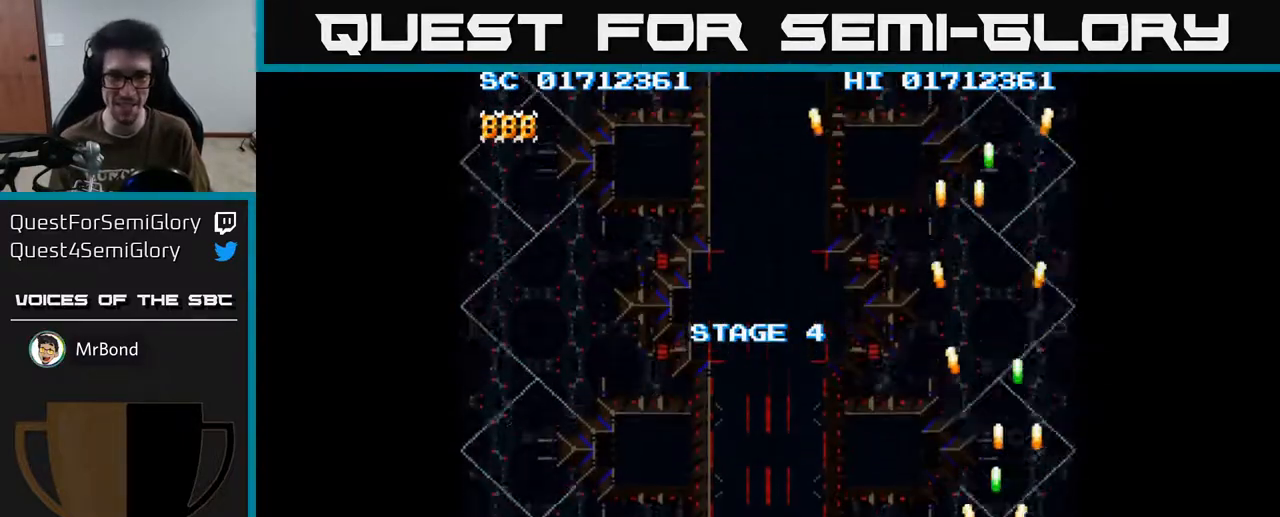
{"buttons": ["A"], "left_stick": "center", "right_stick": "center", "events": [[367, "DPAD_LEFT", "up"]]}
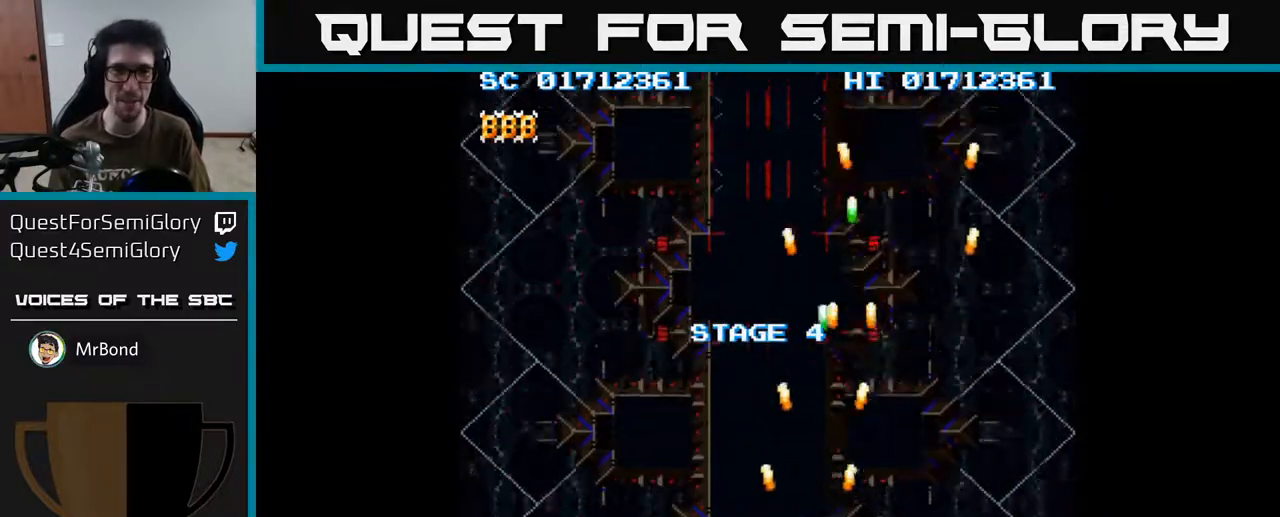
{"buttons": ["A", "DPAD_LEFT"], "left_stick": "center", "right_stick": "center", "events": [[217, "DPAD_LEFT", "down"]]}
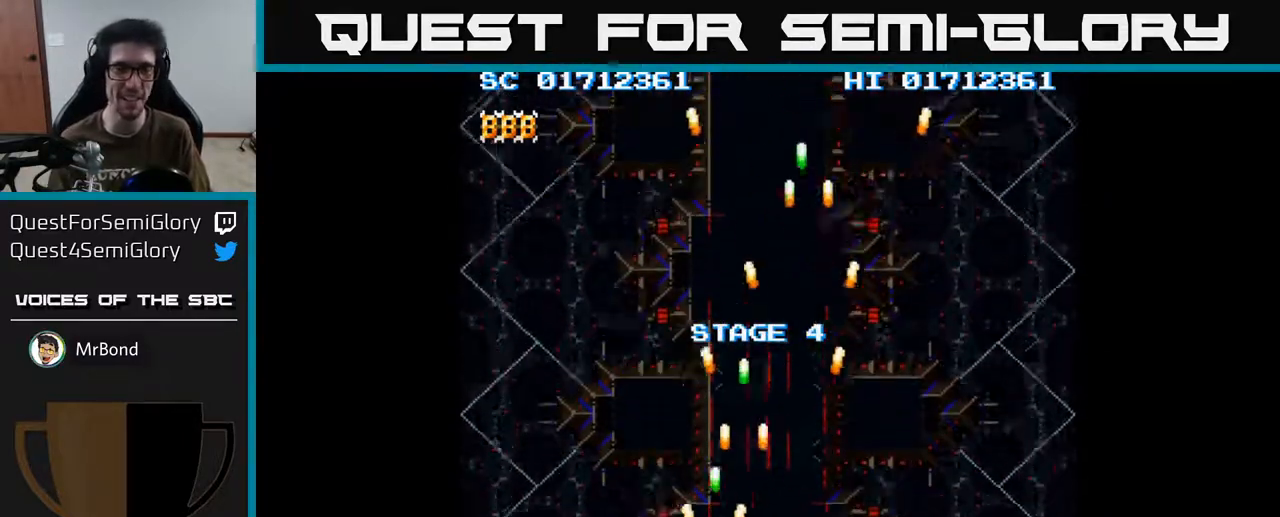
{"buttons": ["A", "DPAD_RIGHT"], "left_stick": "center", "right_stick": "center", "events": [[67, "DPAD_DOWN", "down"], [133, "DPAD_LEFT", "up"], [250, "DPAD_DOWN", "up"], [333, "DPAD_UP", "down"], [400, "DPAD_RIGHT", "down"], [400, "DPAD_UP", "up"]]}
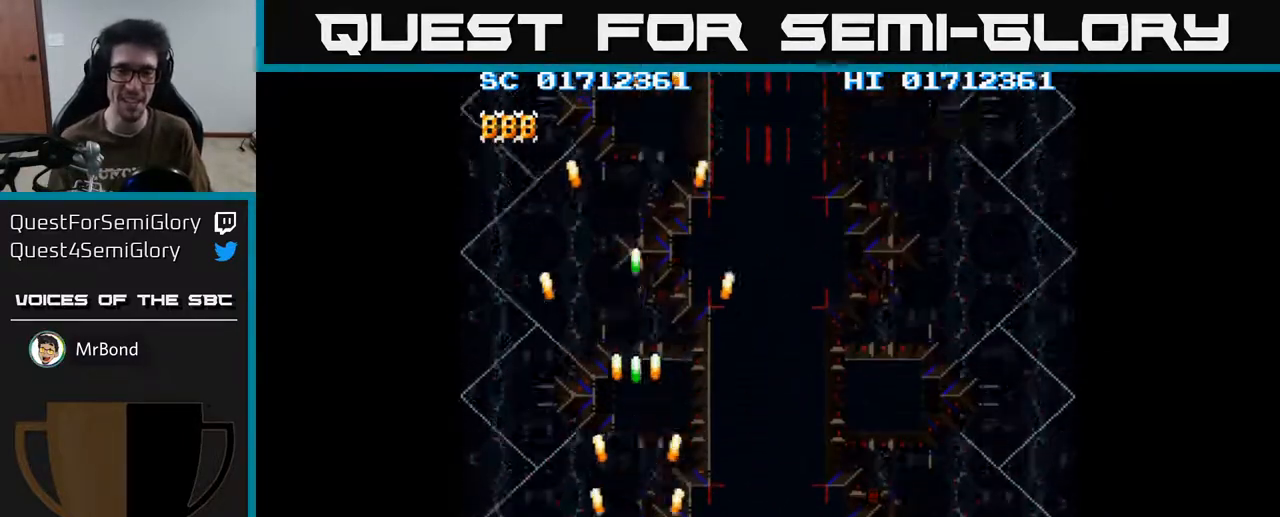
{"buttons": ["A", "DPAD_RIGHT"], "left_stick": "center", "right_stick": "center", "events": []}
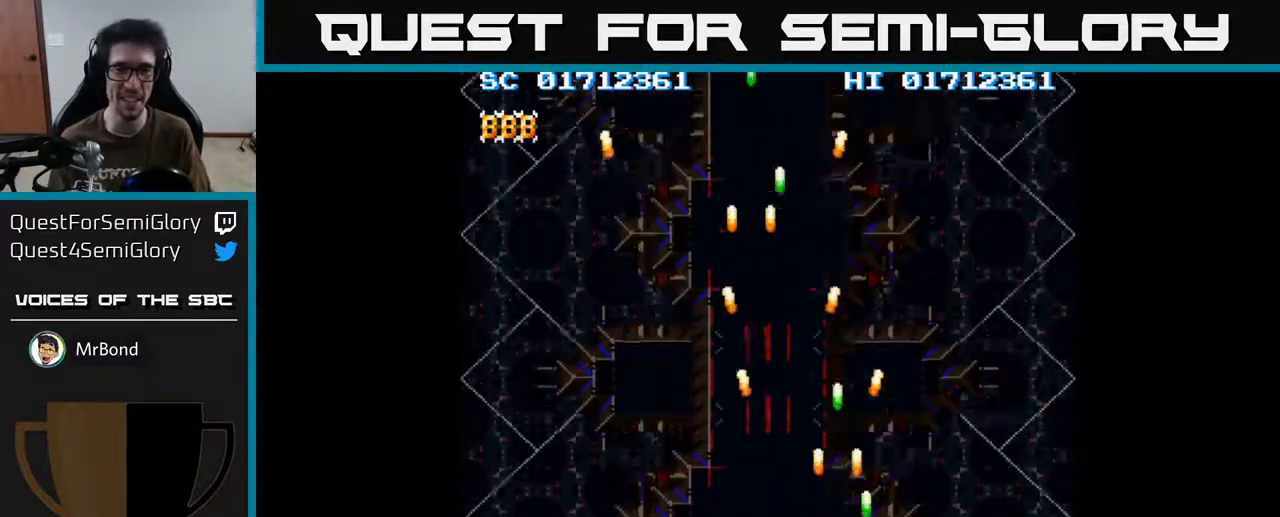
{"buttons": ["A", "DPAD_UP", "DPAD_LEFT"], "left_stick": "center", "right_stick": "center", "events": [[133, "DPAD_RIGHT", "up"], [217, "DPAD_LEFT", "down"], [333, "DPAD_UP", "down"]]}
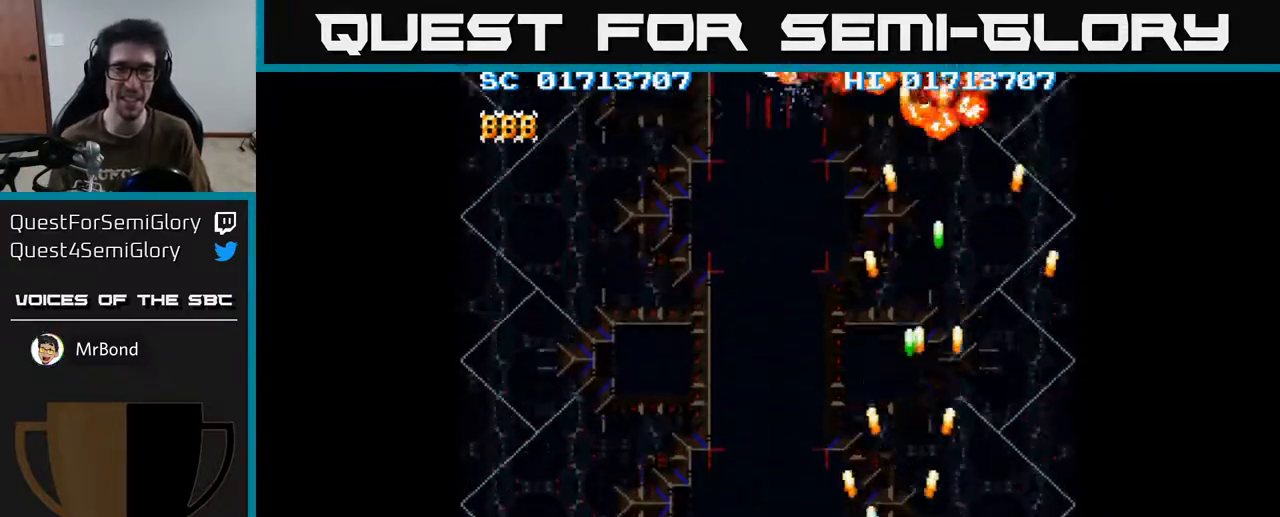
{"buttons": ["A", "DPAD_DOWN"], "left_stick": "center", "right_stick": "center", "events": [[67, "DPAD_LEFT", "up"], [117, "DPAD_RIGHT", "down"], [317, "DPAD_UP", "up"], [433, "DPAD_DOWN", "down"], [433, "DPAD_RIGHT", "up"]]}
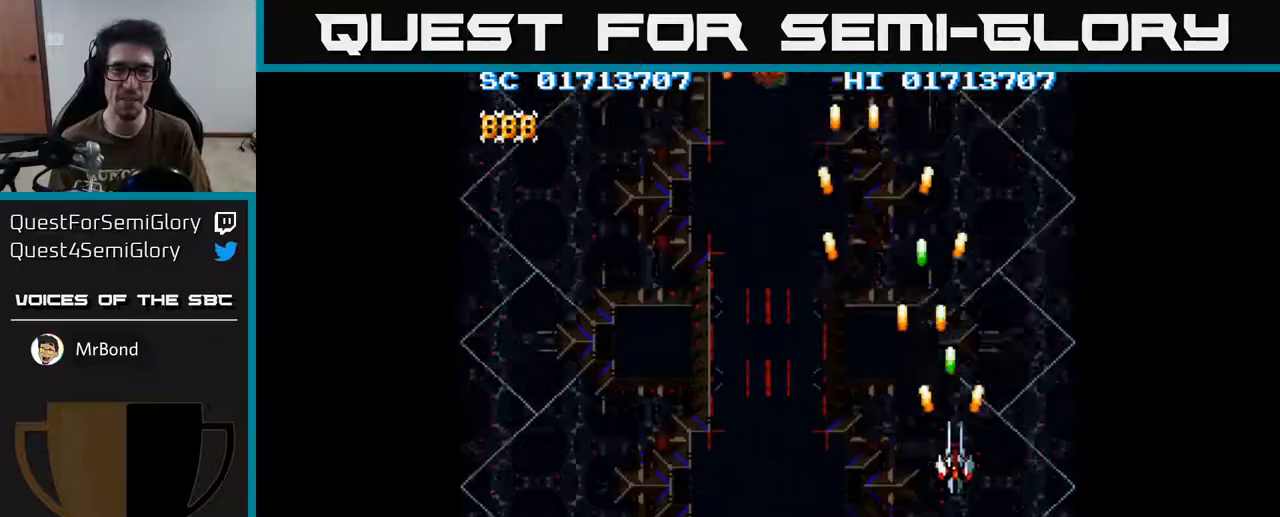
{"buttons": ["A", "DPAD_LEFT"], "left_stick": "center", "right_stick": "center", "events": [[50, "DPAD_LEFT", "down"], [183, "DPAD_DOWN", "up"]]}
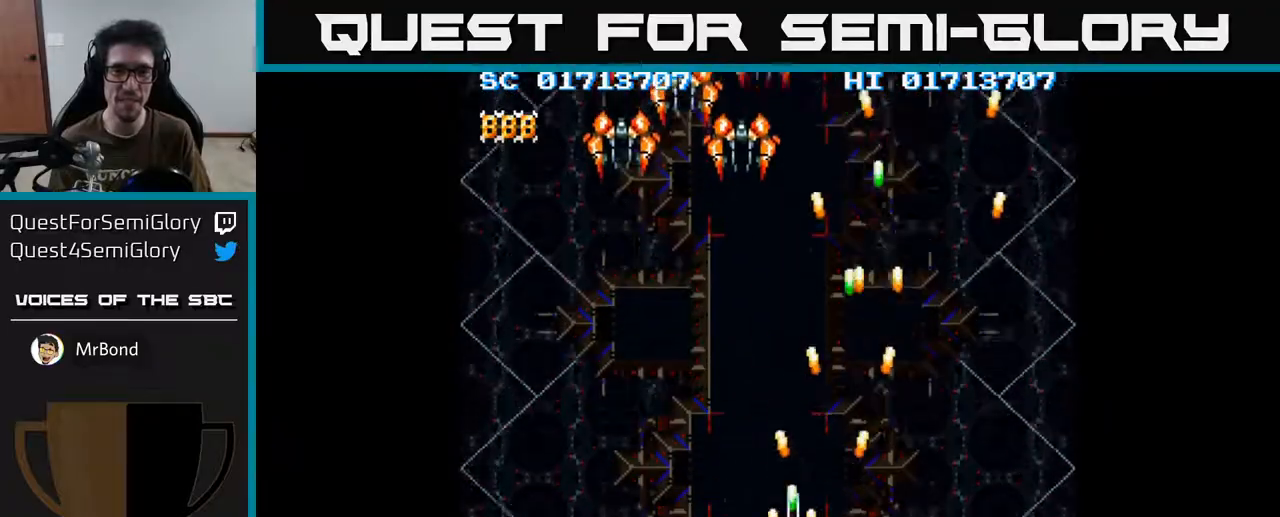
{"buttons": ["A", "DPAD_LEFT"], "left_stick": "center", "right_stick": "center", "events": [[350, "DPAD_DOWN", "down"], [383, "DPAD_LEFT", "up"], [483, "DPAD_LEFT", "down"], [500, "DPAD_DOWN", "up"]]}
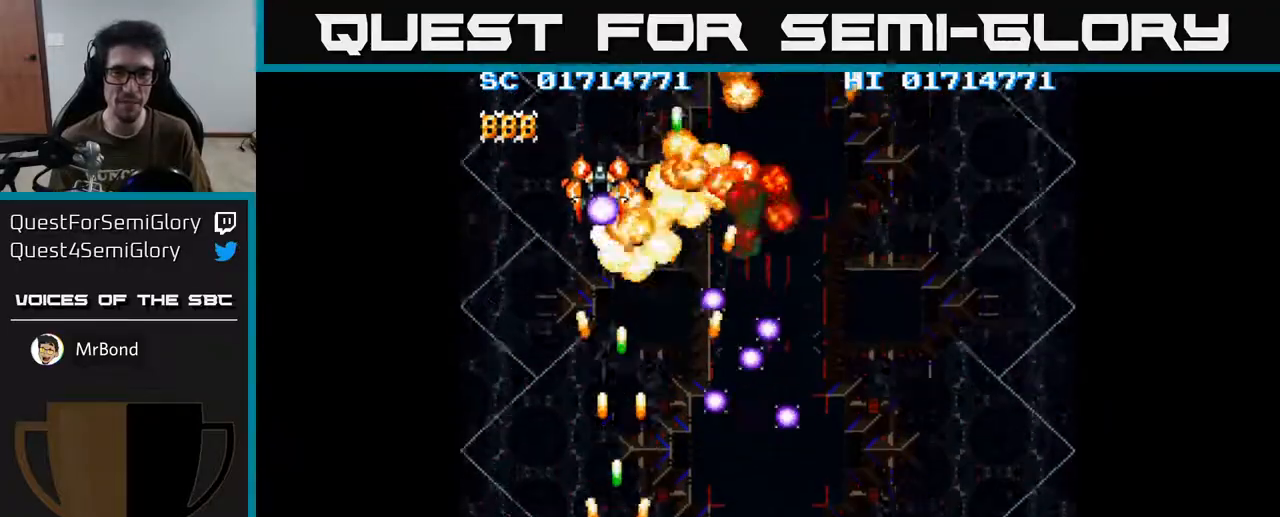
{"buttons": ["A", "DPAD_DOWN", "DPAD_RIGHT"], "left_stick": "center", "right_stick": "center", "events": [[100, "DPAD_UP", "down"], [167, "DPAD_LEFT", "up"], [217, "DPAD_RIGHT", "down"], [283, "DPAD_UP", "up"], [433, "DPAD_DOWN", "down"]]}
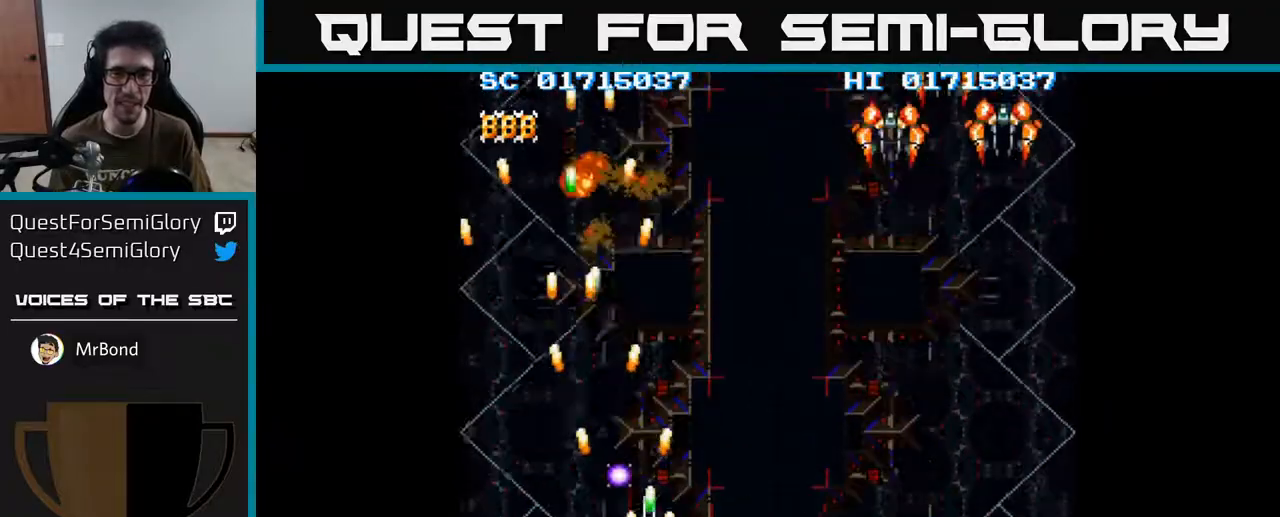
{"buttons": ["A", "DPAD_RIGHT"], "left_stick": "center", "right_stick": "center", "events": [[150, "DPAD_DOWN", "up"]]}
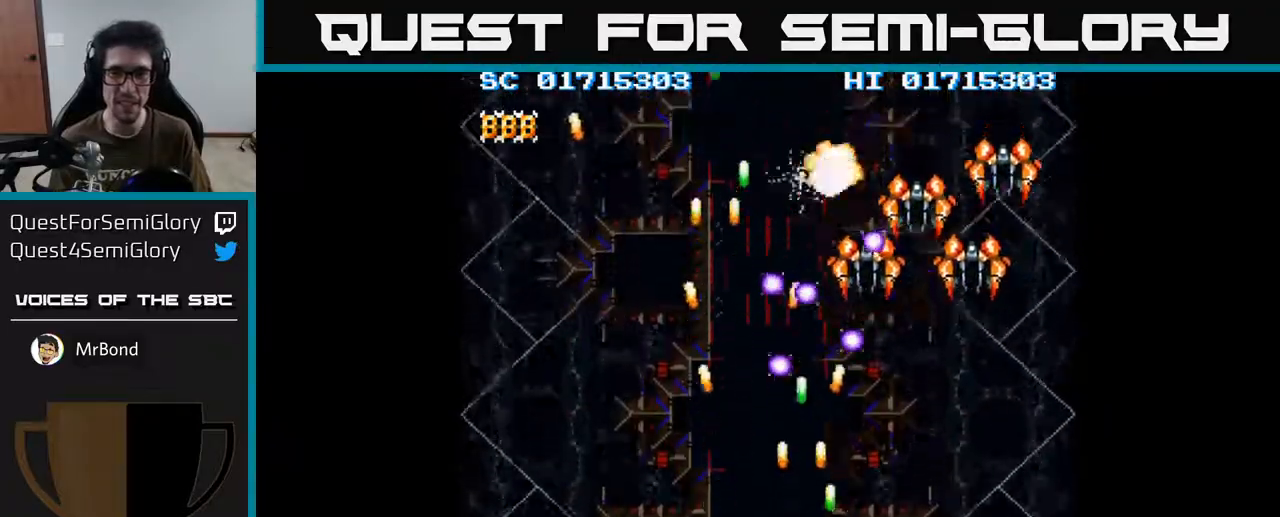
{"buttons": ["A", "DPAD_UP"], "left_stick": "center", "right_stick": "center", "events": [[483, "DPAD_RIGHT", "up"], [483, "DPAD_UP", "down"]]}
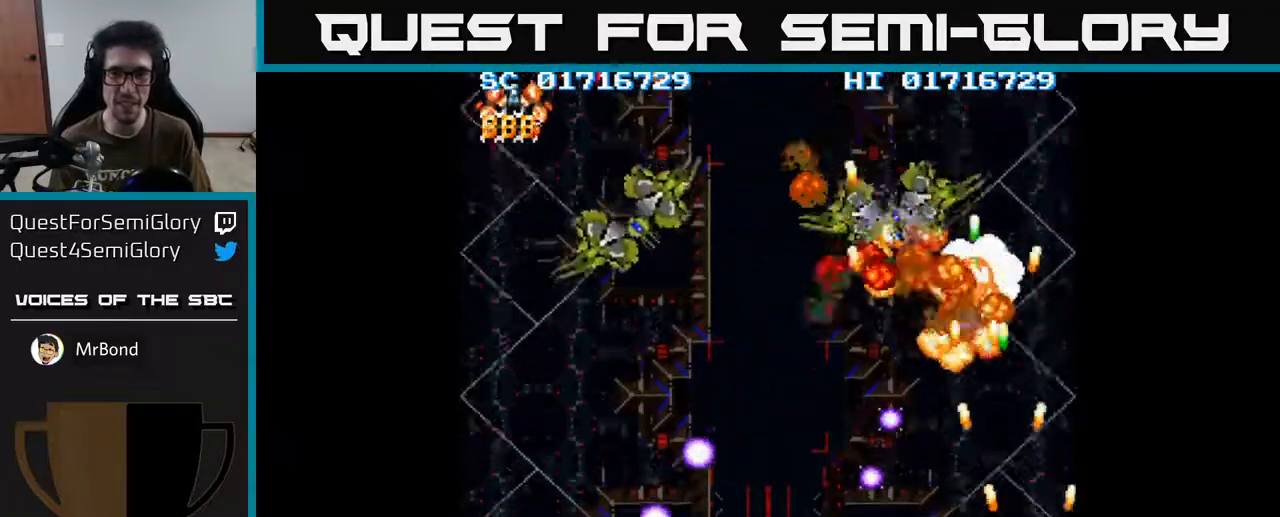
{"buttons": ["A", "DPAD_LEFT"], "left_stick": "center", "right_stick": "center", "events": [[50, "DPAD_LEFT", "down"], [100, "DPAD_UP", "up"]]}
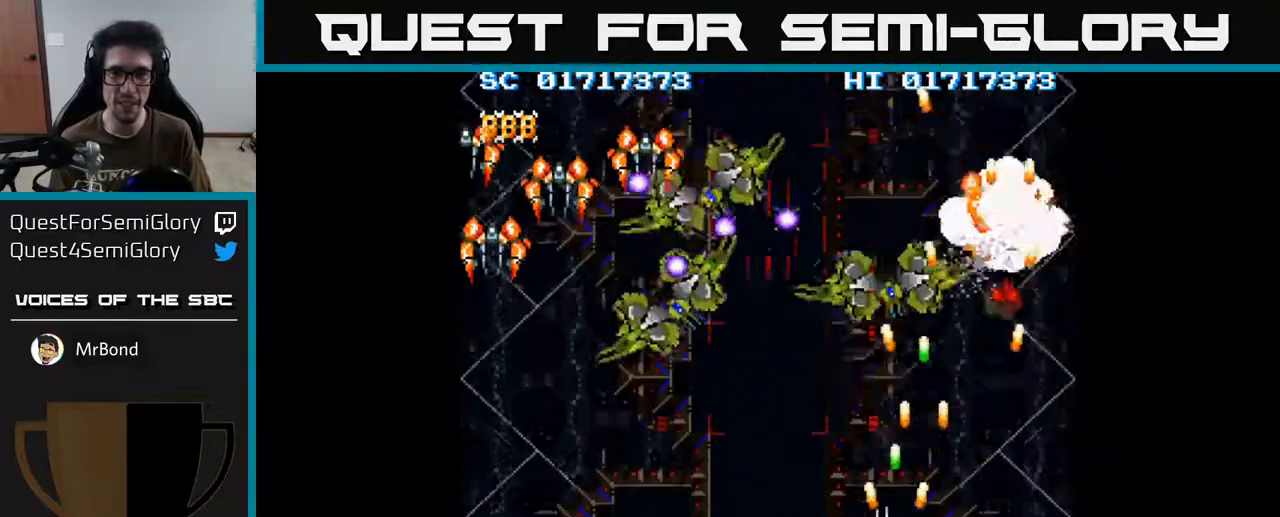
{"buttons": ["A", "DPAD_DOWN", "DPAD_RIGHT"], "left_stick": "center", "right_stick": "center", "events": [[317, "DPAD_UP", "down"], [350, "DPAD_LEFT", "up"], [400, "DPAD_RIGHT", "down"], [433, "DPAD_UP", "up"], [450, "DPAD_DOWN", "down"]]}
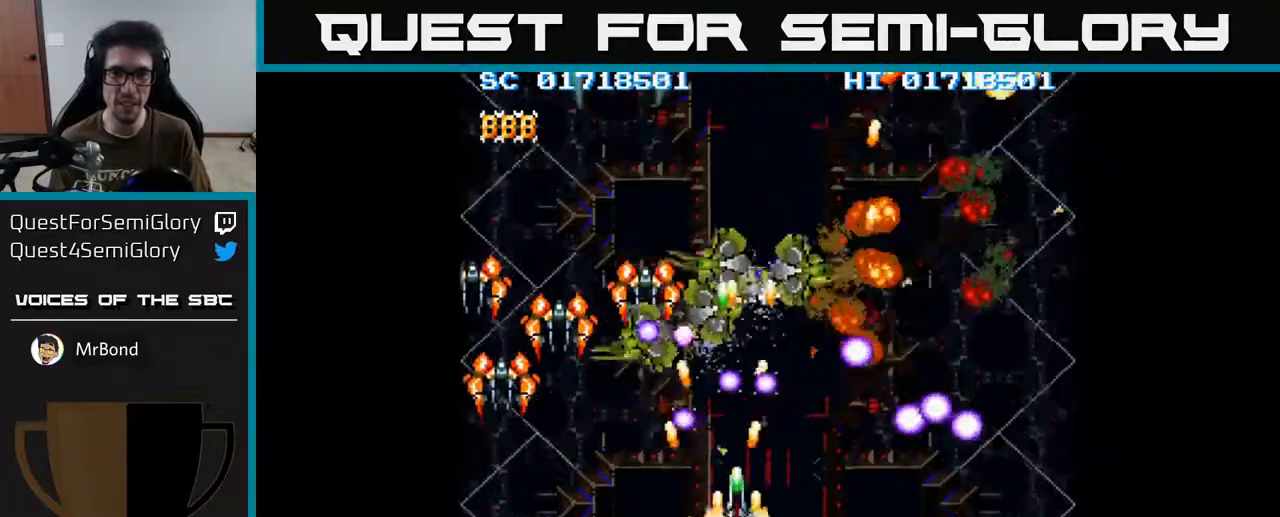
{"buttons": ["A", "DPAD_DOWN", "DPAD_LEFT"], "left_stick": "center", "right_stick": "center", "events": [[33, "DPAD_RIGHT", "up"], [117, "DPAD_LEFT", "down"], [183, "DPAD_DOWN", "up"], [317, "DPAD_DOWN", "down"]]}
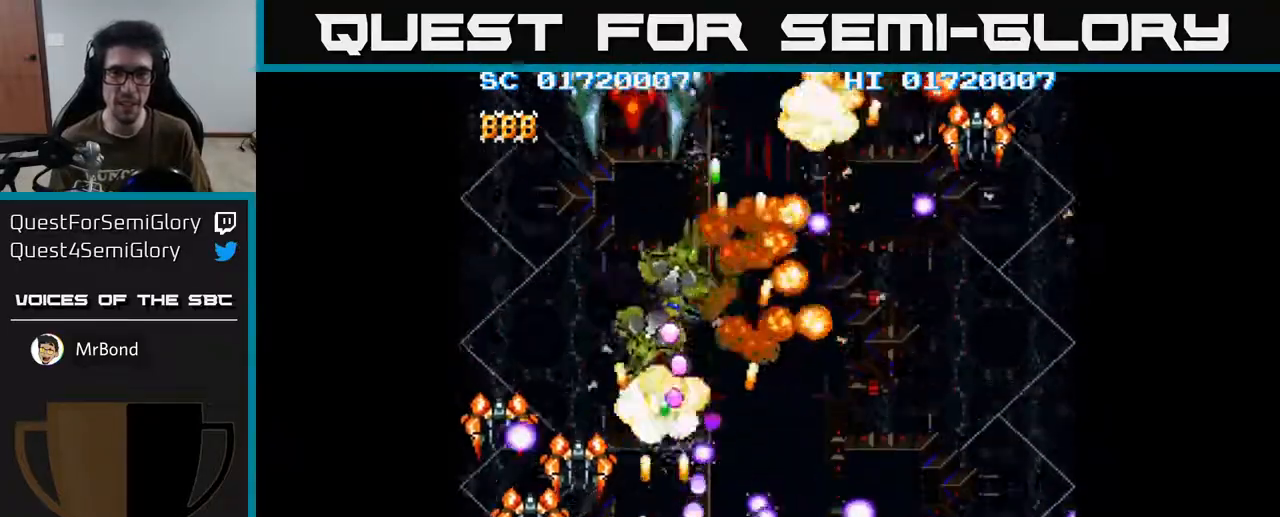
{"buttons": ["A", "DPAD_UP"], "left_stick": "center", "right_stick": "center", "events": [[200, "DPAD_DOWN", "up"], [317, "DPAD_LEFT", "up"], [317, "DPAD_RIGHT", "down"], [433, "DPAD_UP", "down"], [467, "DPAD_RIGHT", "up"]]}
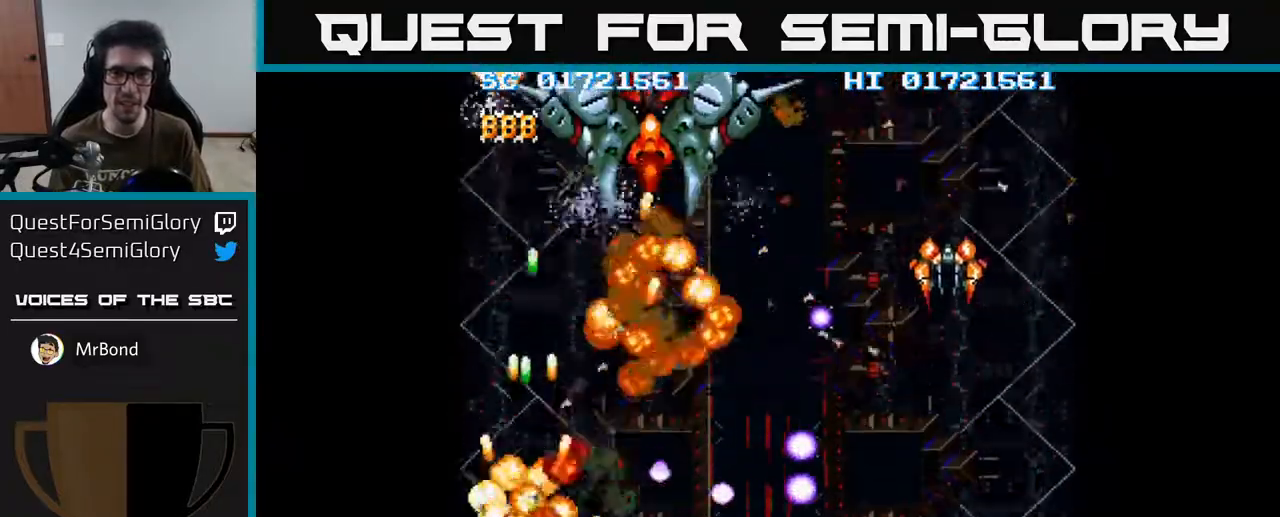
{"buttons": ["A", "DPAD_DOWN", "DPAD_RIGHT"], "left_stick": "center", "right_stick": "center", "events": [[17, "DPAD_LEFT", "down"], [67, "DPAD_LEFT", "up"], [100, "DPAD_UP", "up"], [117, "DPAD_RIGHT", "down"], [167, "DPAD_UP", "down"], [217, "DPAD_RIGHT", "up"], [300, "DPAD_UP", "up"], [317, "DPAD_RIGHT", "down"], [333, "DPAD_DOWN", "down"]]}
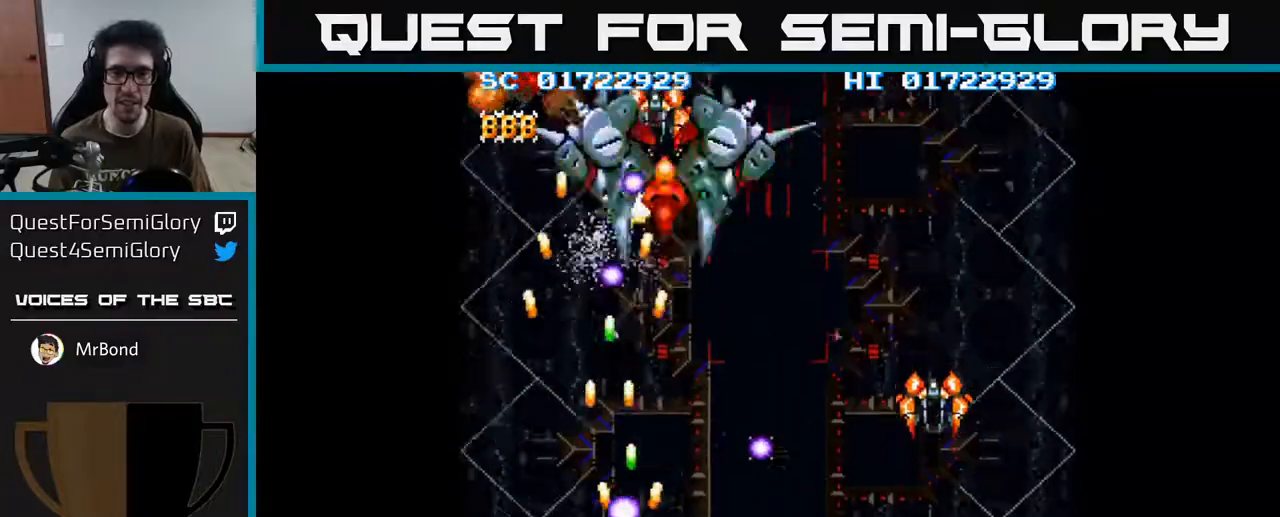
{"buttons": ["A", "DPAD_DOWN", "DPAD_RIGHT"], "left_stick": "center", "right_stick": "center", "events": []}
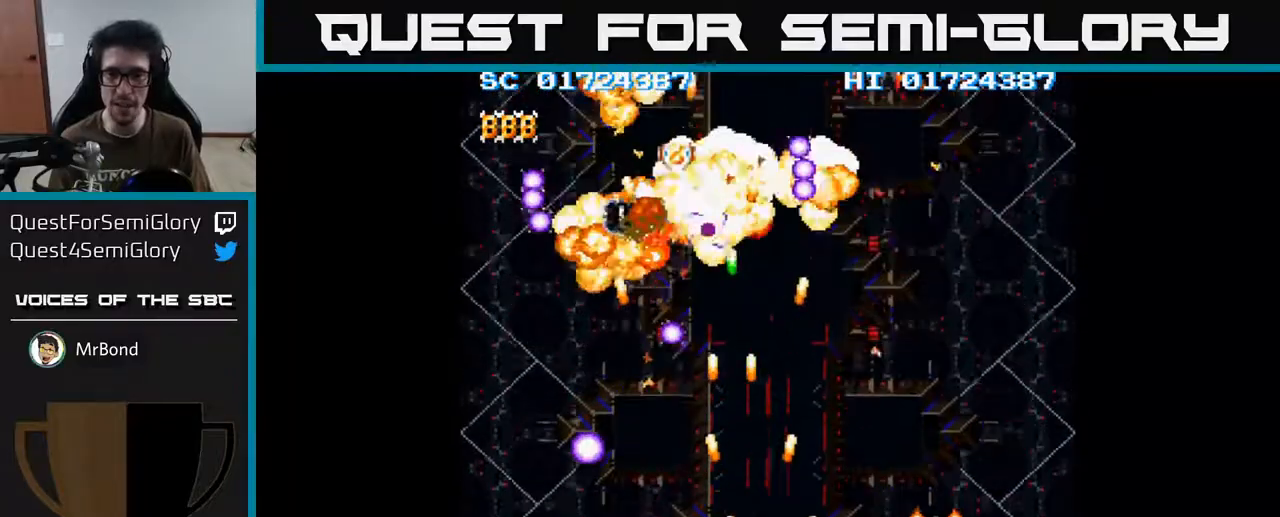
{"buttons": ["A", "DPAD_LEFT"], "left_stick": "center", "right_stick": "center", "events": [[83, "DPAD_DOWN", "up"], [150, "DPAD_RIGHT", "up"], [167, "DPAD_LEFT", "down"], [283, "DPAD_LEFT", "up"], [300, "DPAD_RIGHT", "down"], [433, "DPAD_RIGHT", "up"], [467, "DPAD_LEFT", "down"]]}